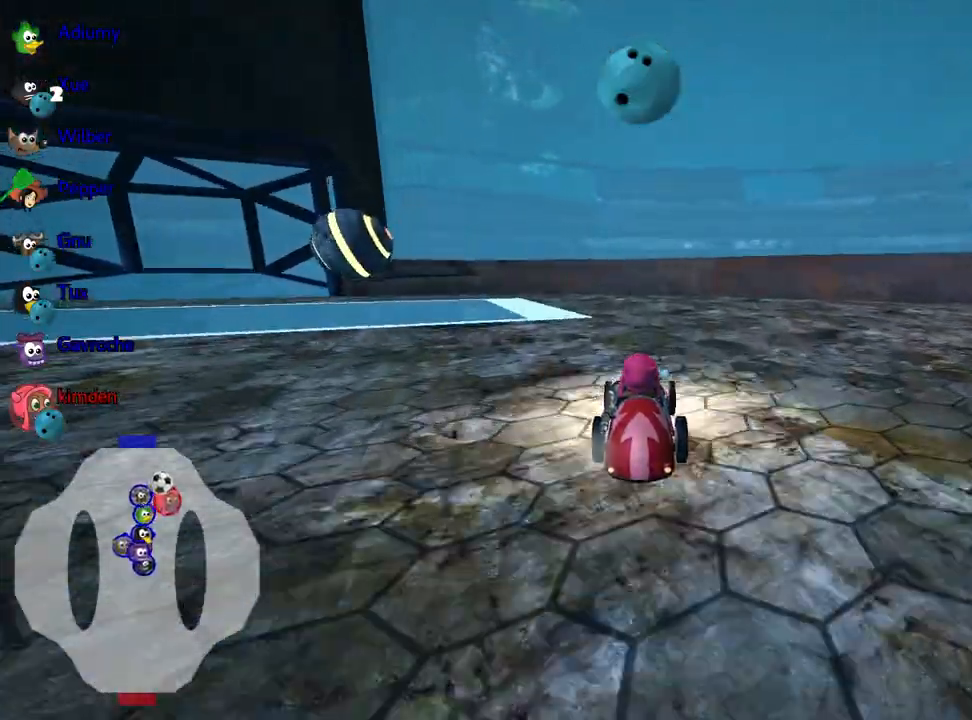
Gameplay with keyboard; each line is a JSON object with the keys held at the frame after it. "events" lists presses ("down") and releases ("up") of "down", "fire", "left", "look", "nitro", "right", "skid" and "up" between this image and that frame as [ms after this image, input, new state], when the widget could be followed in between. No other keys are recorded. Mouse input is not recorded. Key names are as the overlay labels them; some are game actions (e.g. jump) rather than physical keys.
{"keys": ["left", "up"], "events": [[50, "left", "down"], [317, "fire", "down"], [484, "fire", "up"]]}
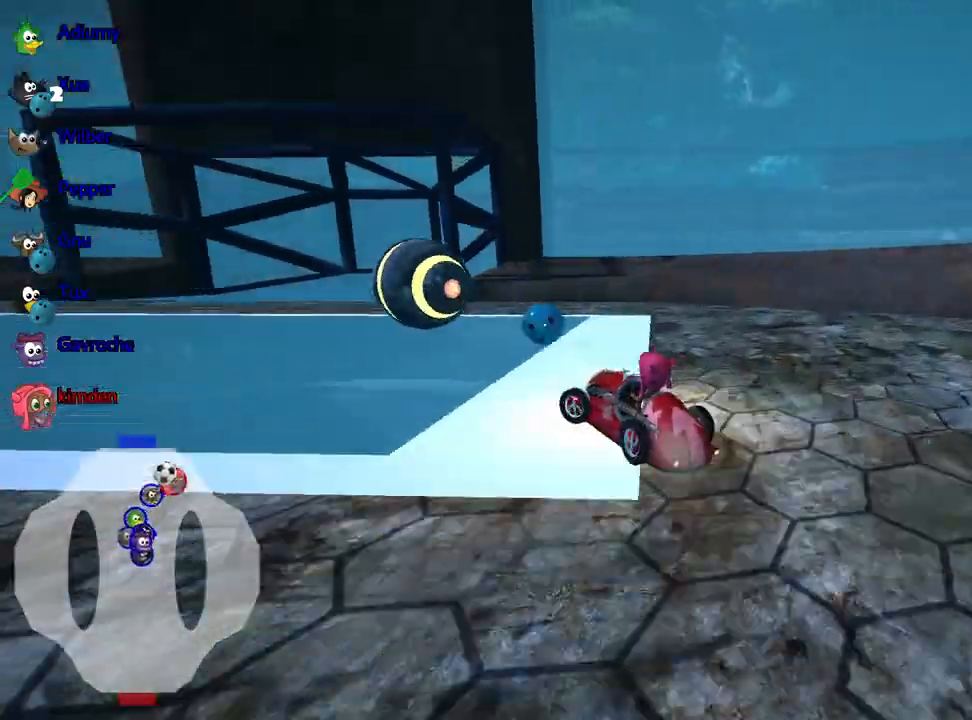
{"keys": [], "events": [[17, "left", "up"], [34, "up", "up"]]}
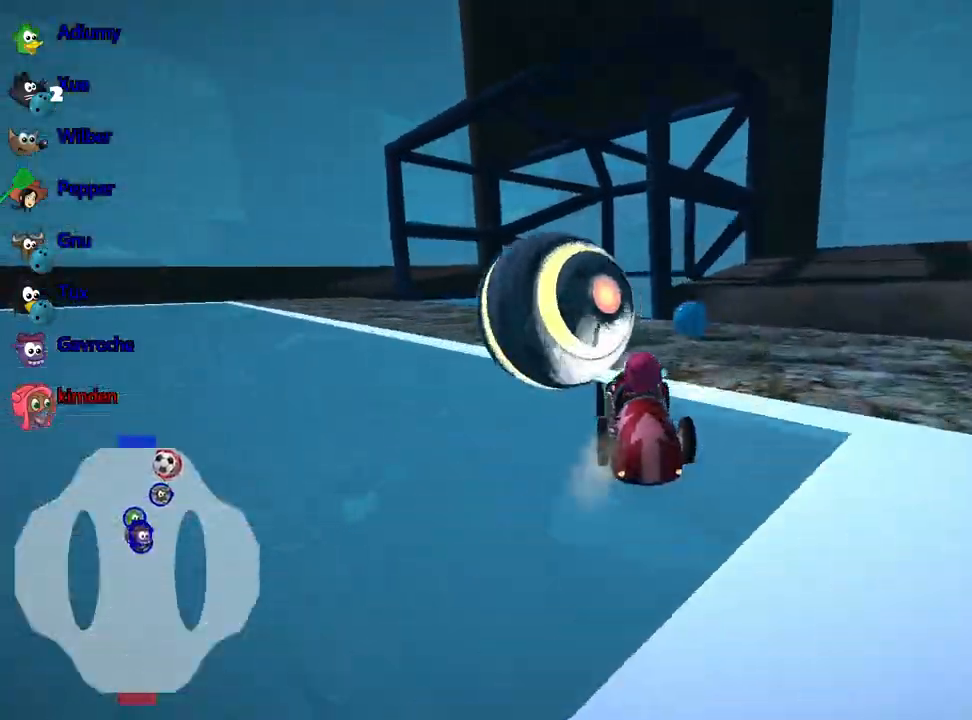
{"keys": [], "events": []}
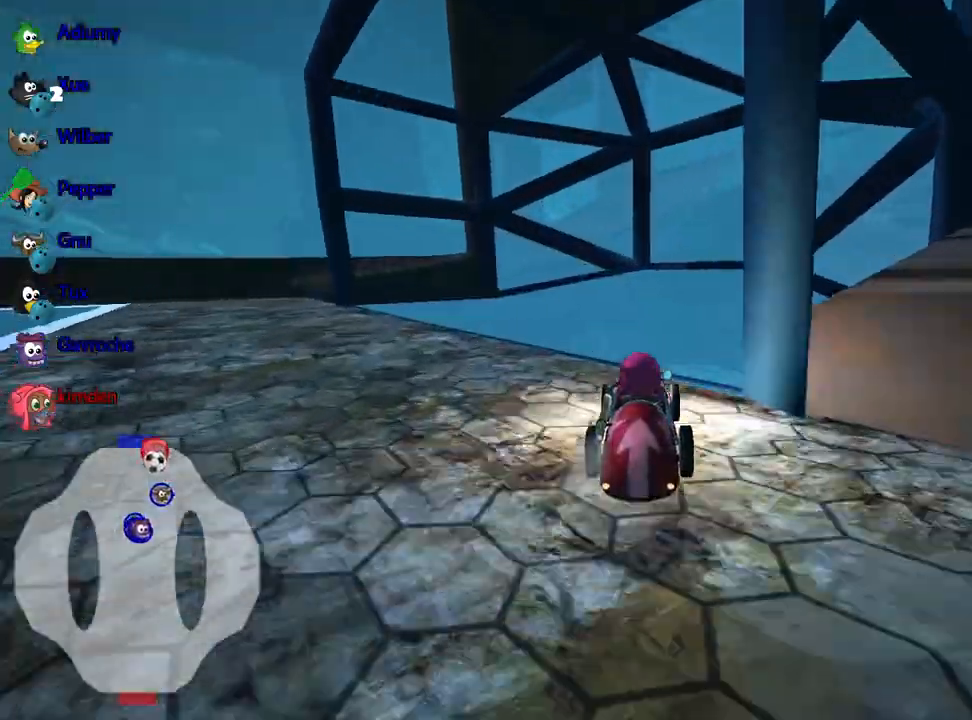
{"keys": ["down"], "events": [[167, "down", "down"]]}
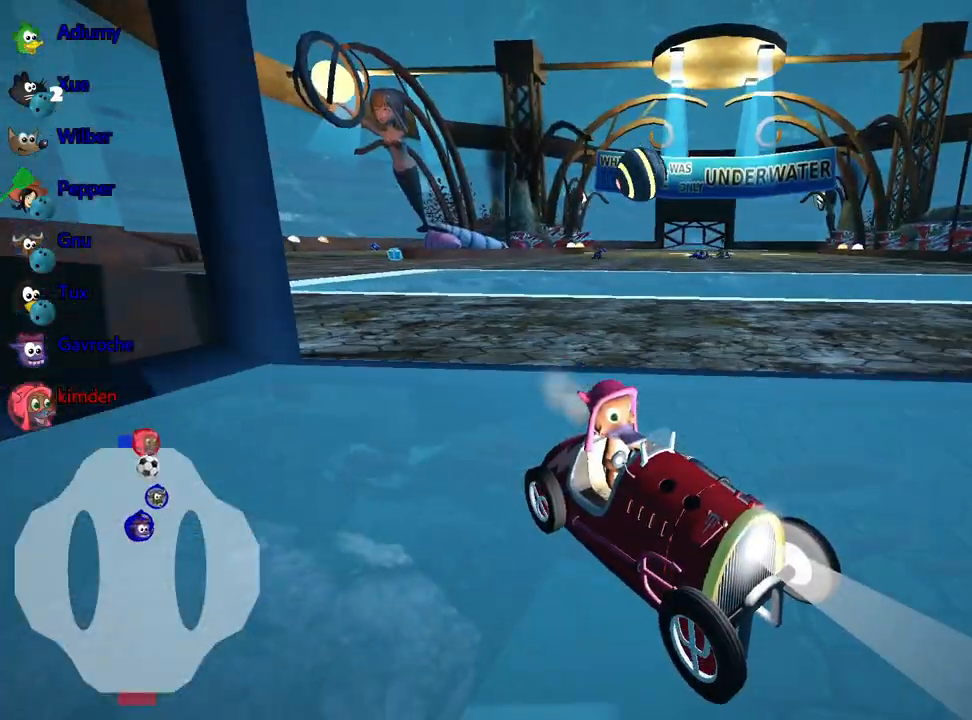
{"keys": ["down", "right"], "events": [[417, "right", "down"]]}
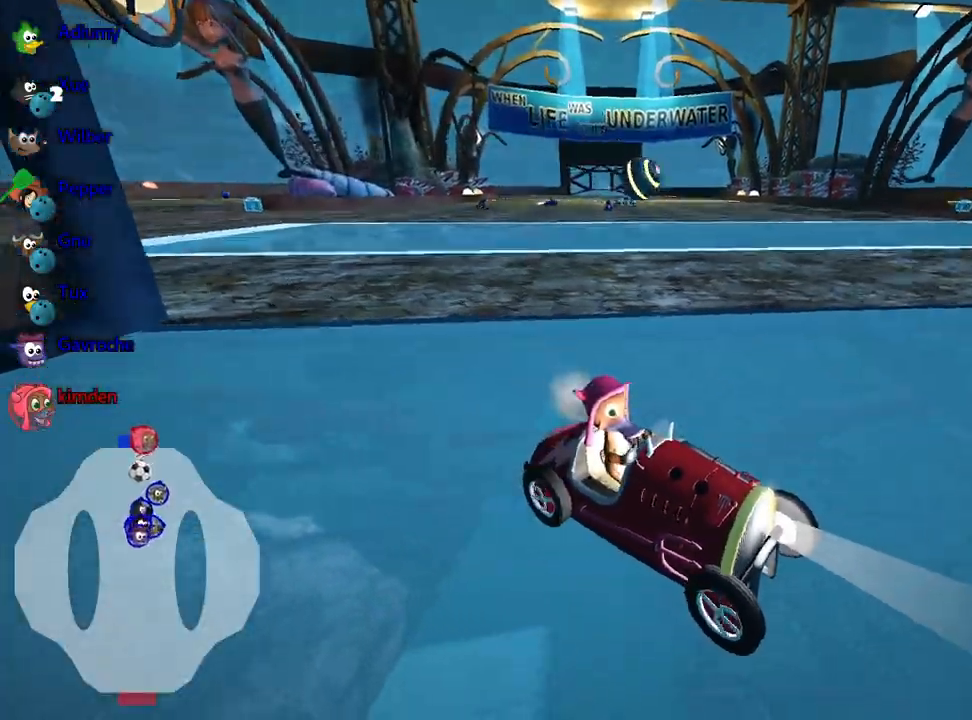
{"keys": ["nitro", "up"], "events": [[200, "down", "up"], [267, "up", "down"], [317, "right", "up"], [417, "nitro", "down"]]}
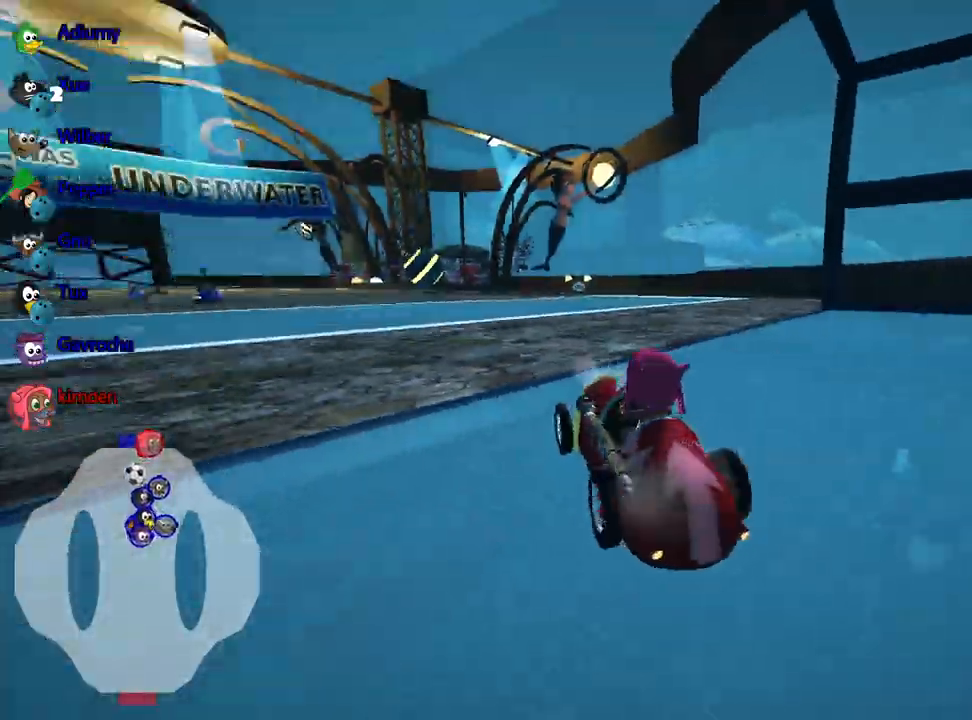
{"keys": ["left", "nitro", "up"], "events": [[484, "left", "down"]]}
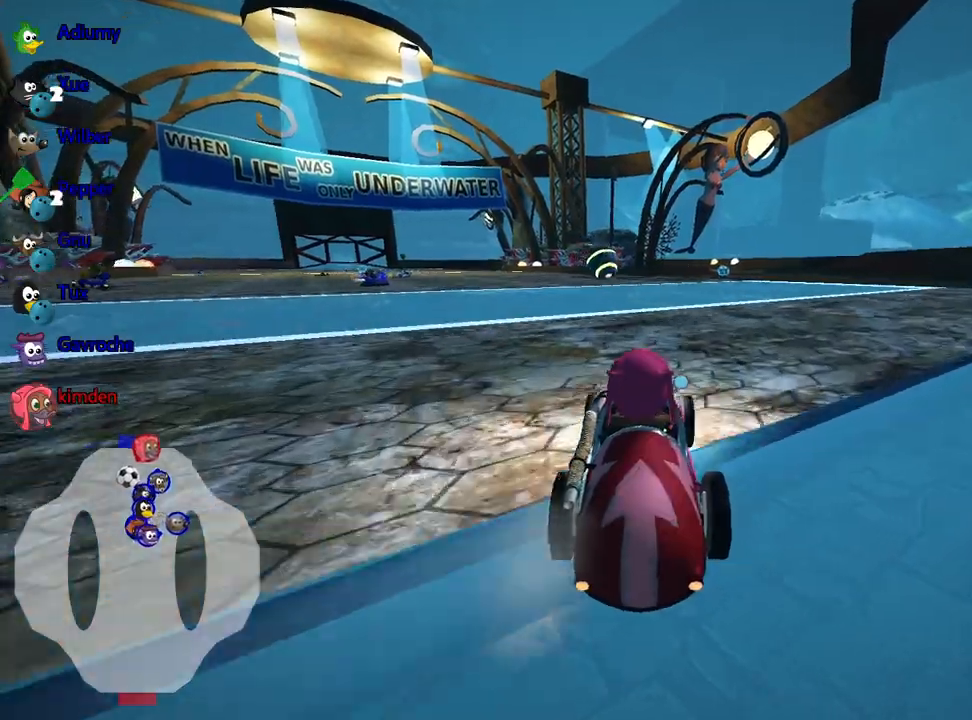
{"keys": ["right", "up"], "events": [[117, "nitro", "up"], [284, "right", "down"], [317, "left", "up"]]}
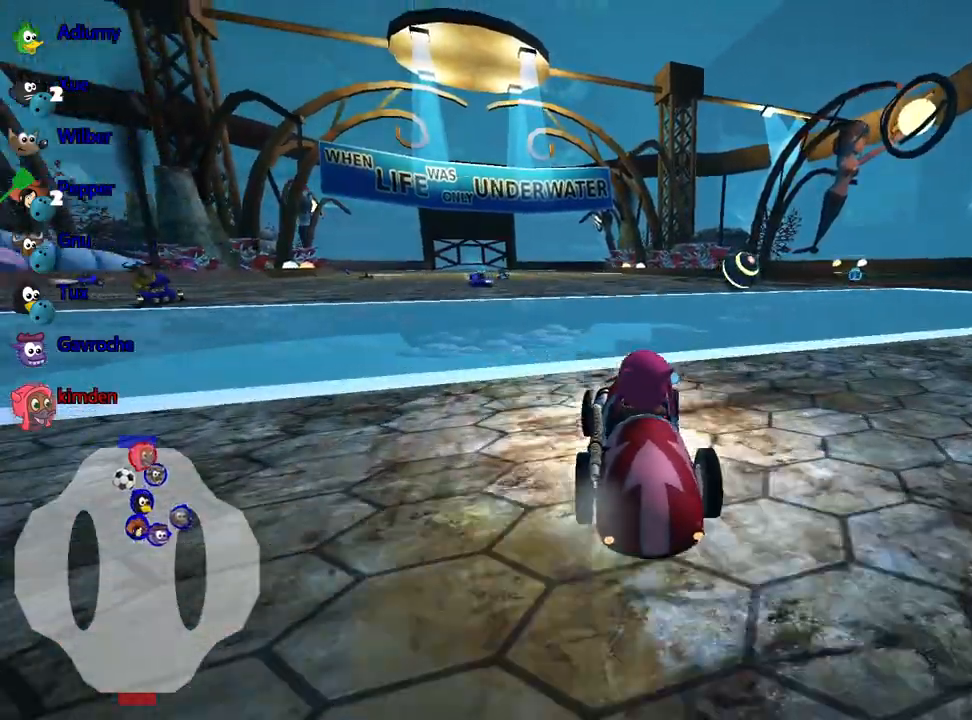
{"keys": ["left", "up"], "events": [[434, "right", "up"], [450, "left", "down"]]}
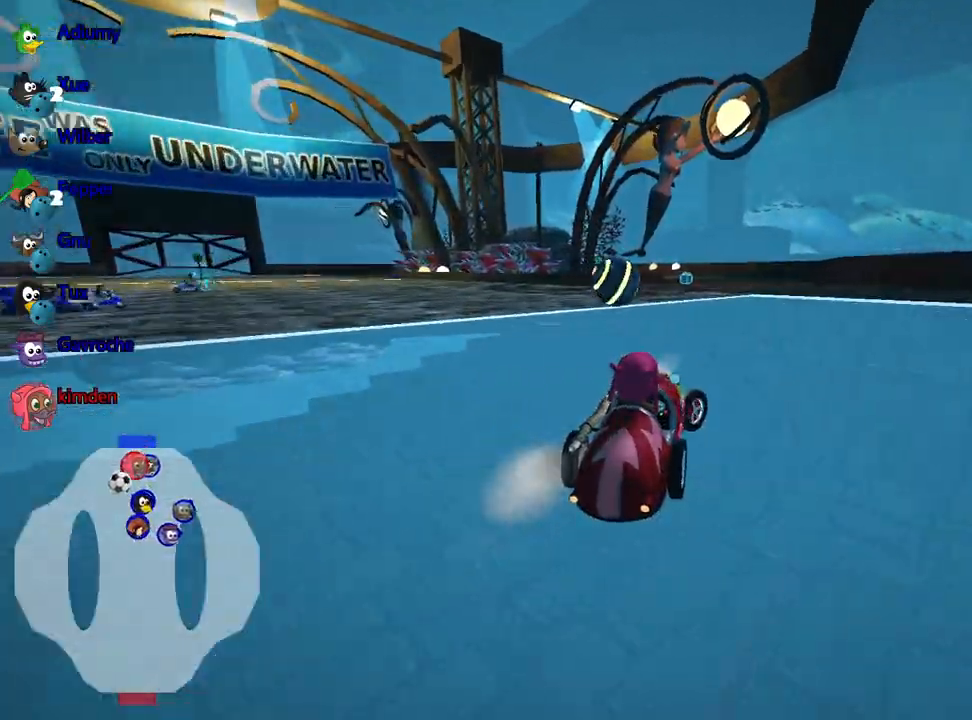
{"keys": ["left", "up"], "events": [[67, "left", "up"], [384, "left", "down"]]}
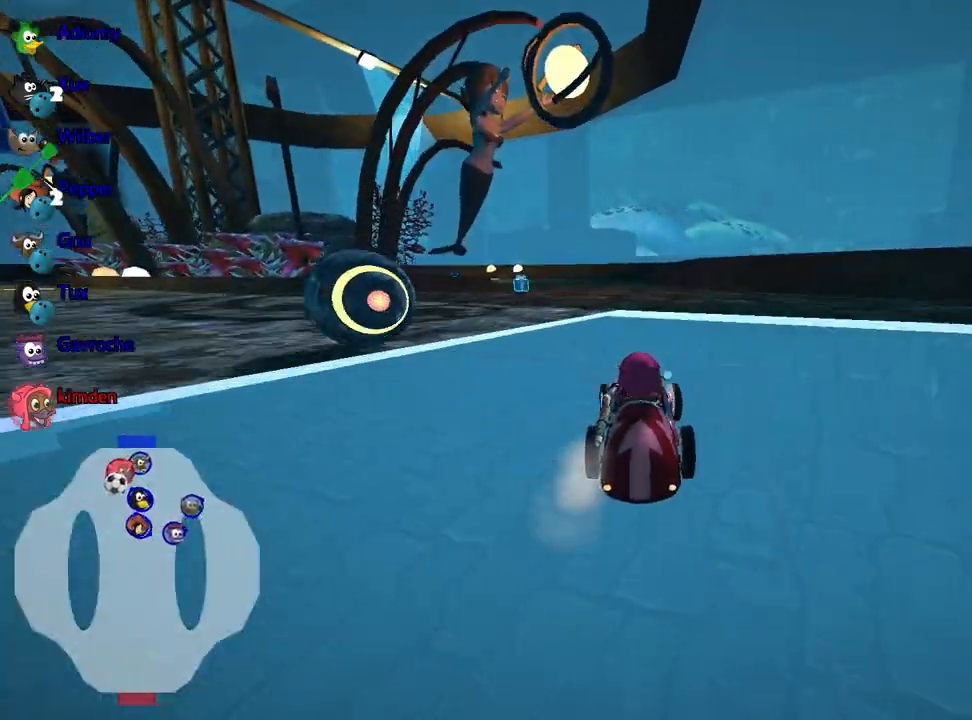
{"keys": ["up"], "events": [[84, "left", "up"]]}
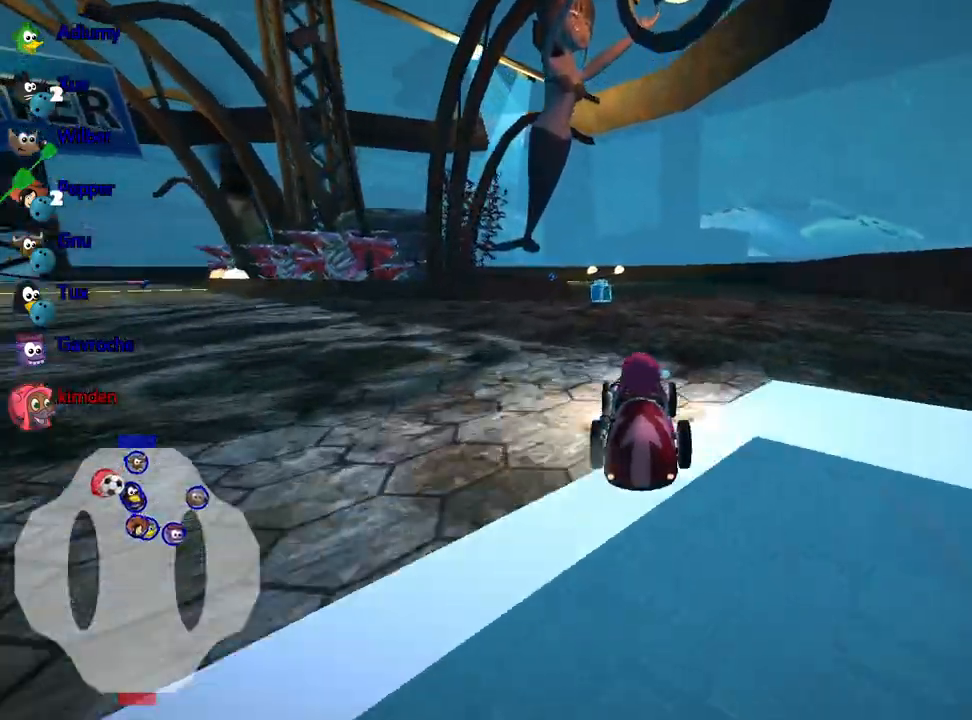
{"keys": ["up"], "events": [[34, "left", "down"], [200, "left", "up"]]}
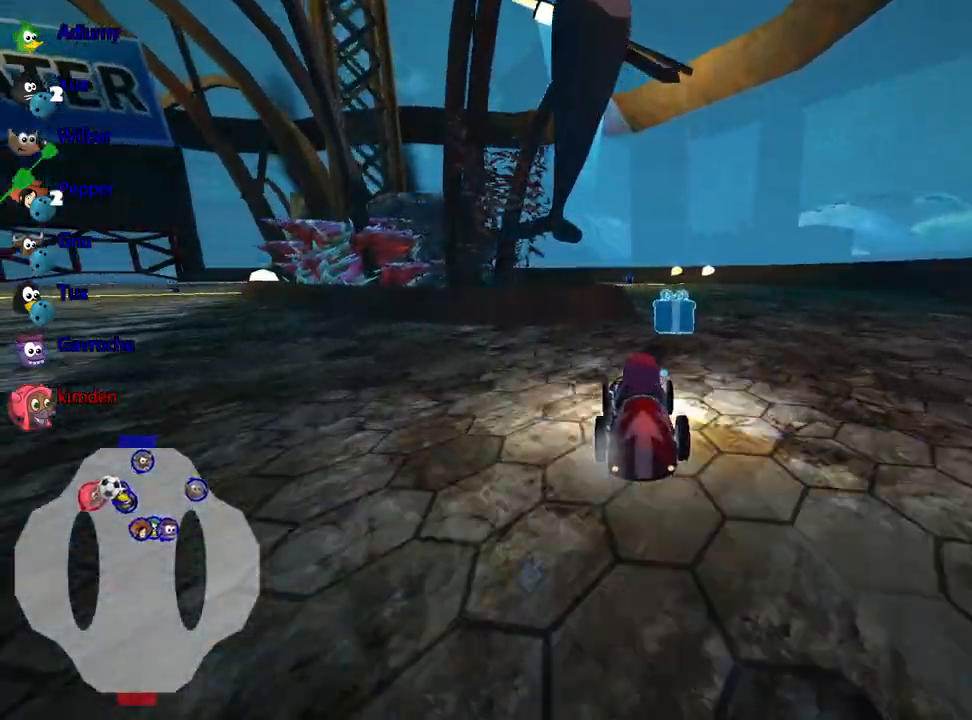
{"keys": ["left", "up"], "events": [[17, "right", "down"], [384, "right", "up"], [434, "left", "down"]]}
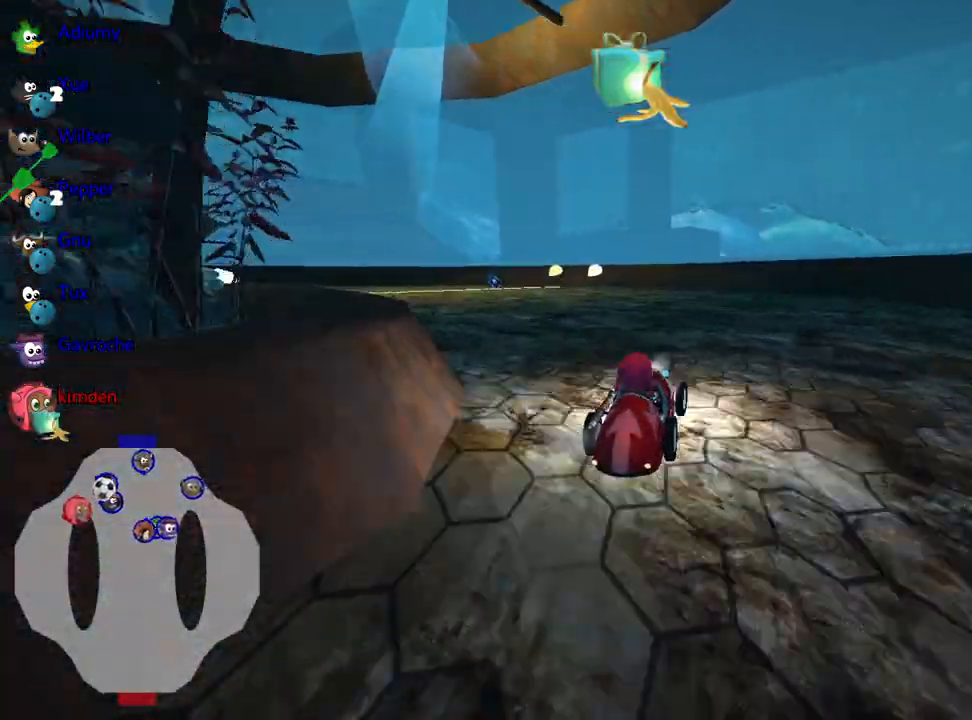
{"keys": ["right", "up"], "events": [[67, "left", "up"], [134, "right", "down"]]}
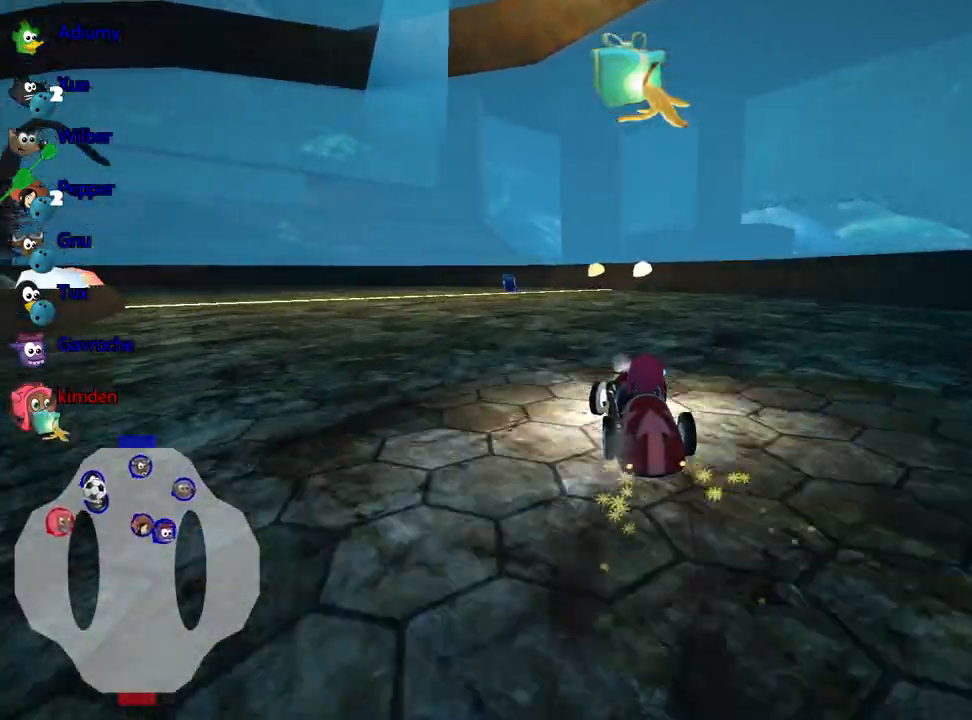
{"keys": ["up"], "events": [[384, "left", "down"], [450, "right", "up"], [500, "left", "up"]]}
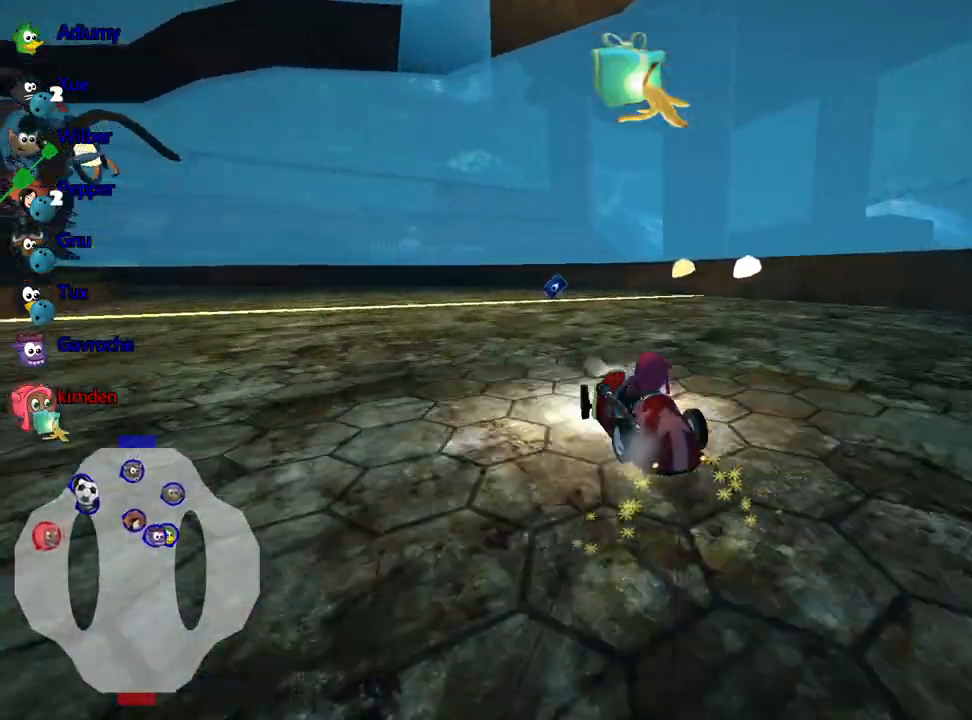
{"keys": ["right", "up"], "events": [[100, "right", "down"]]}
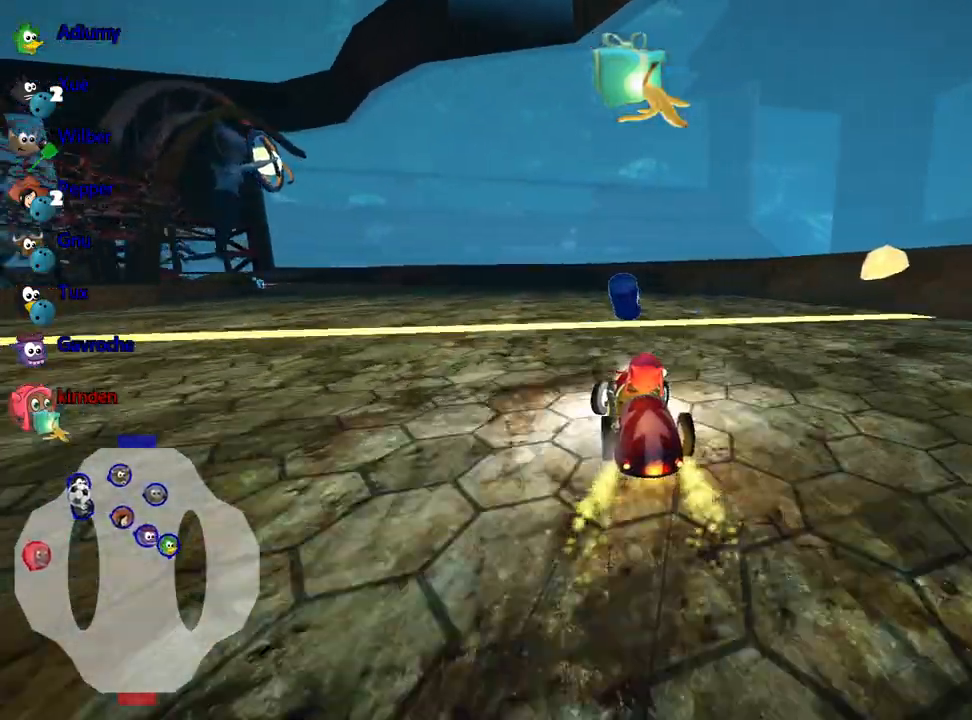
{"keys": ["right", "up"], "events": [[67, "right", "up"], [84, "left", "down"], [350, "left", "up"], [367, "right", "down"]]}
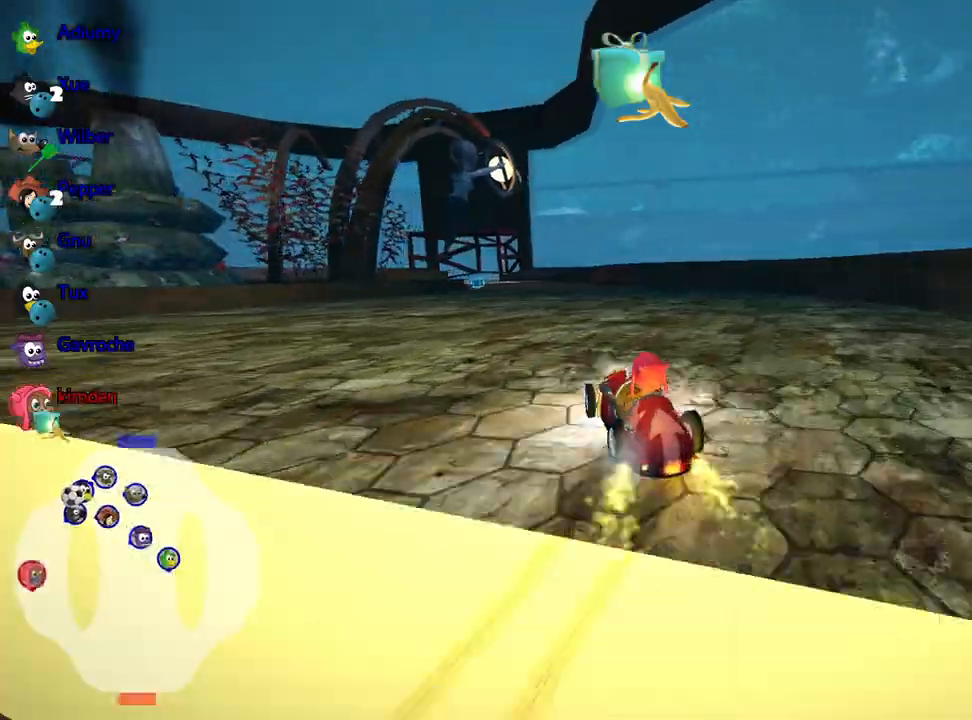
{"keys": ["up"], "events": [[234, "right", "up"]]}
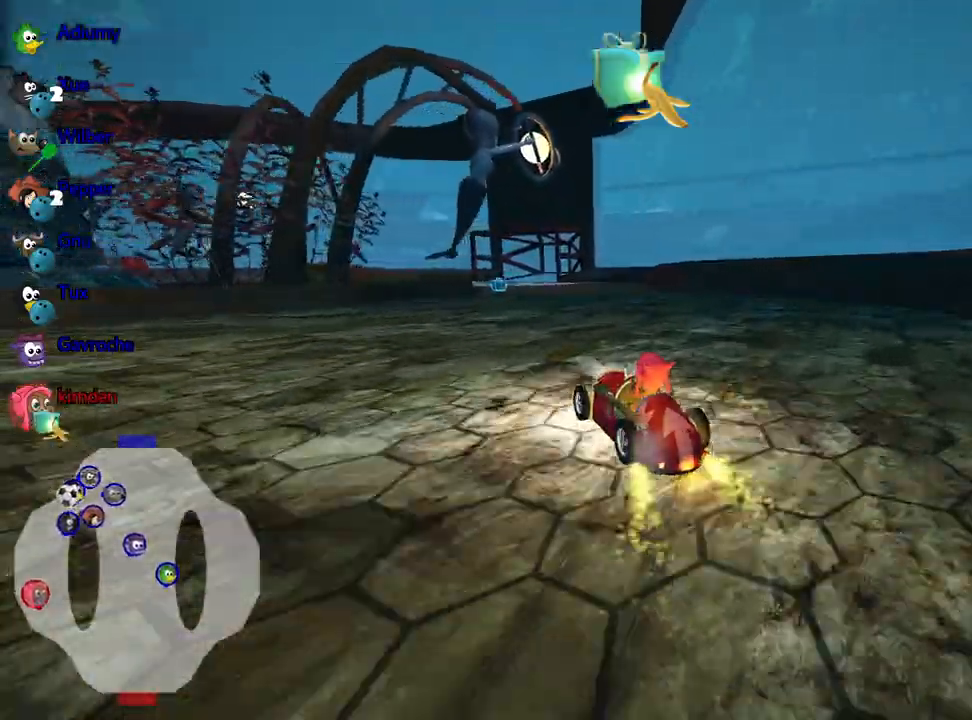
{"keys": ["right", "up"], "events": [[334, "right", "down"]]}
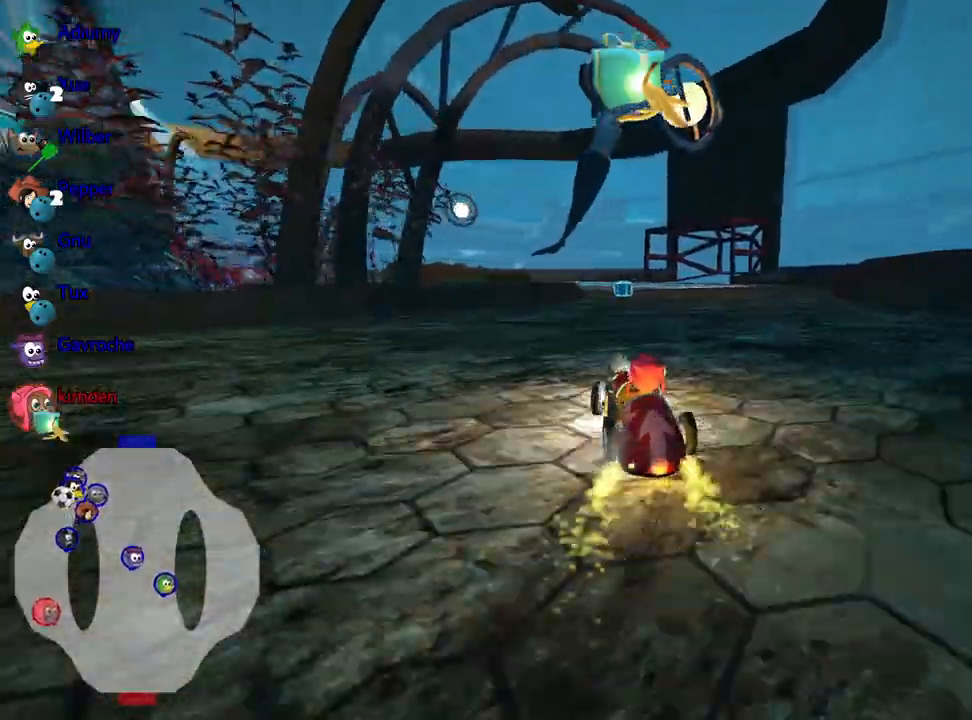
{"keys": ["right", "up"], "events": [[167, "right", "up"], [334, "right", "down"]]}
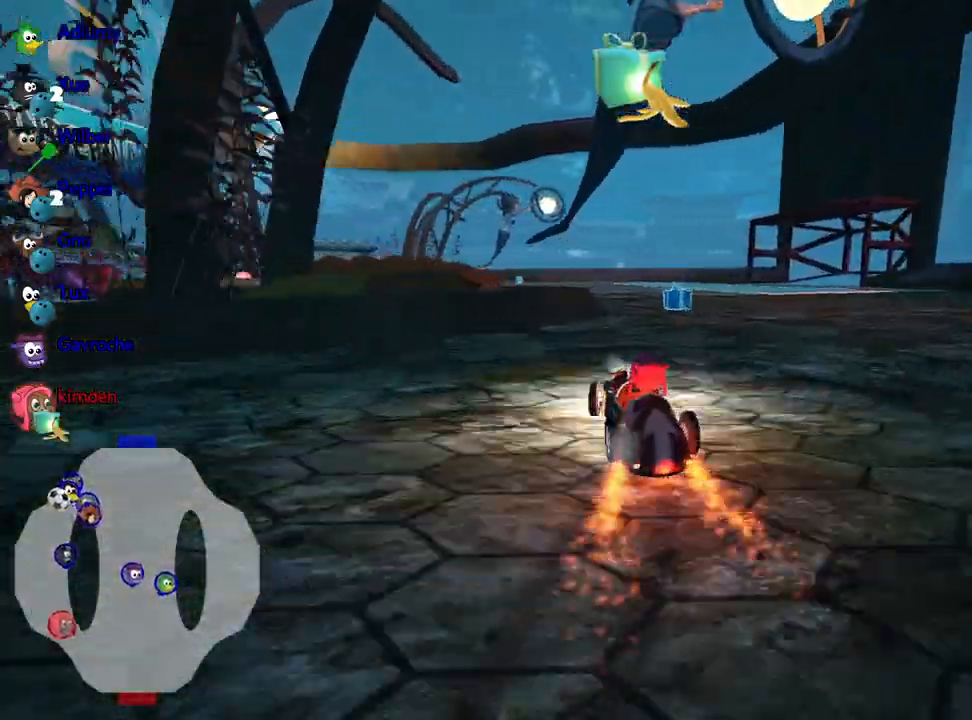
{"keys": ["up"], "events": [[350, "right", "up"]]}
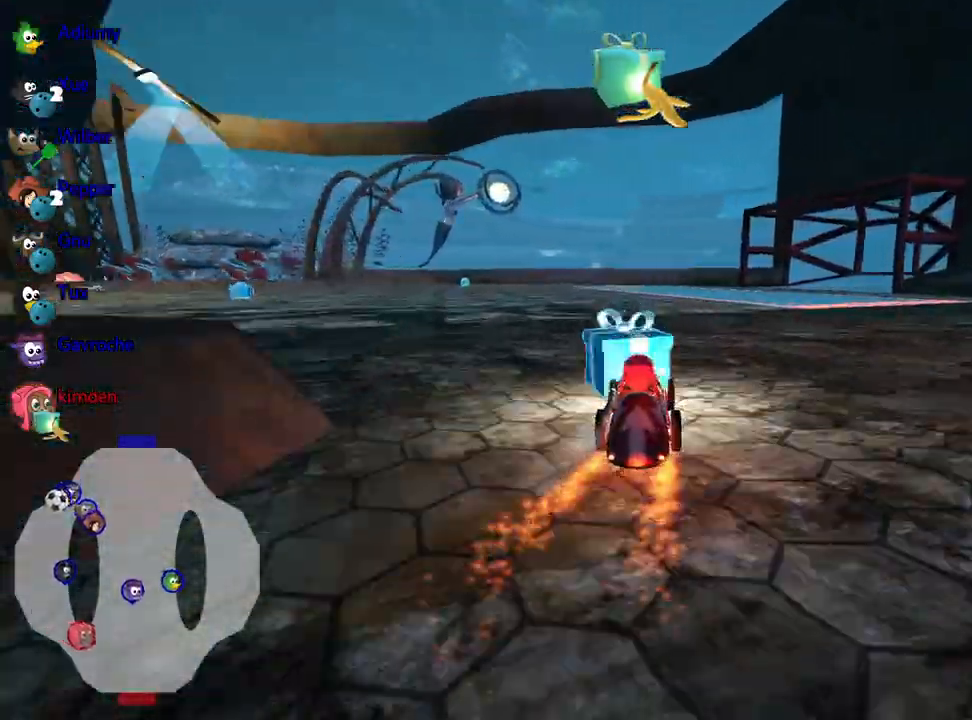
{"keys": ["up"], "events": [[300, "left", "down"], [500, "left", "up"]]}
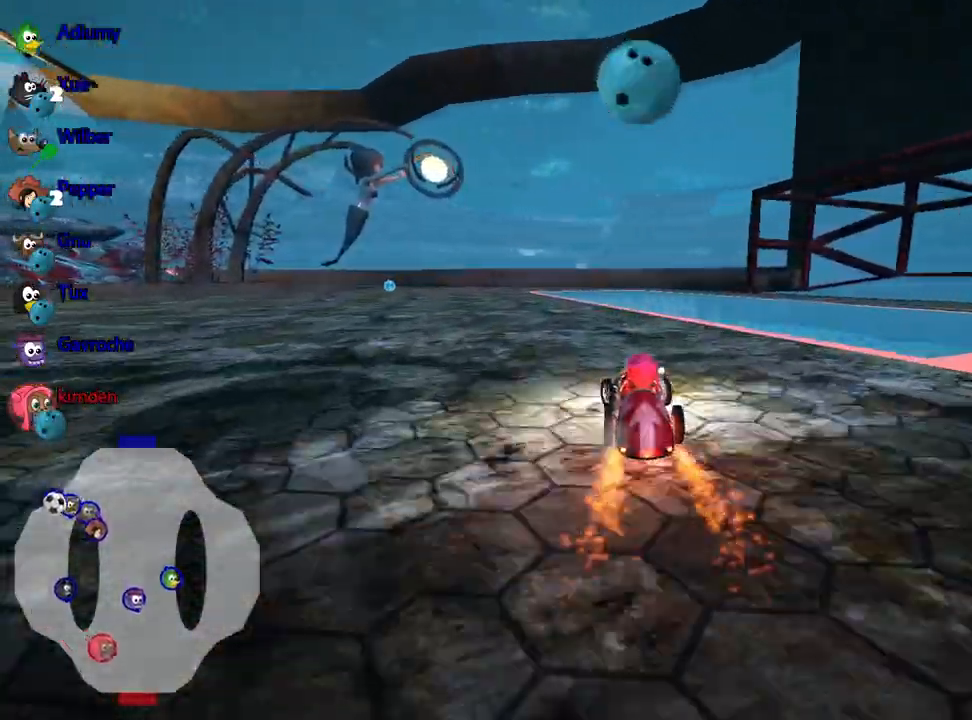
{"keys": ["right"], "events": [[134, "right", "down"], [300, "up", "up"]]}
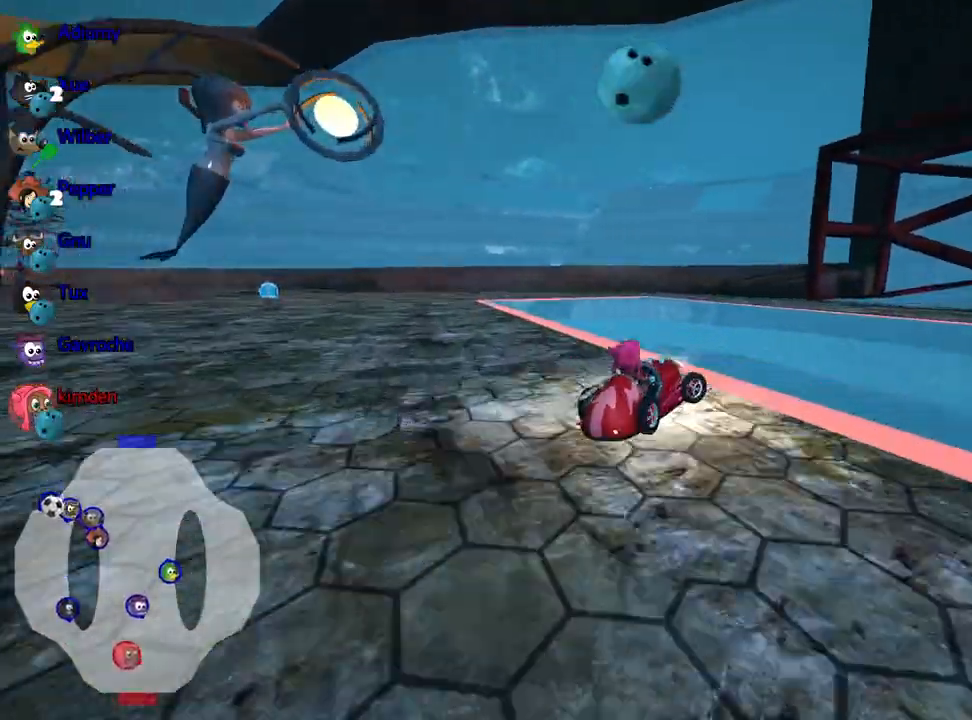
{"keys": ["right"], "events": []}
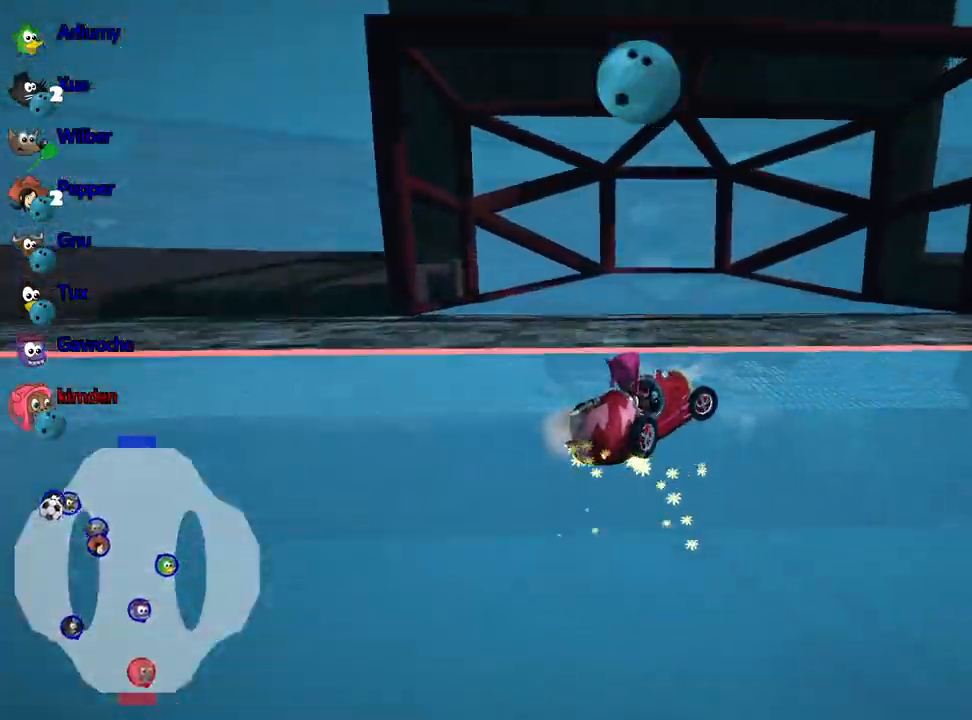
{"keys": ["right"], "events": []}
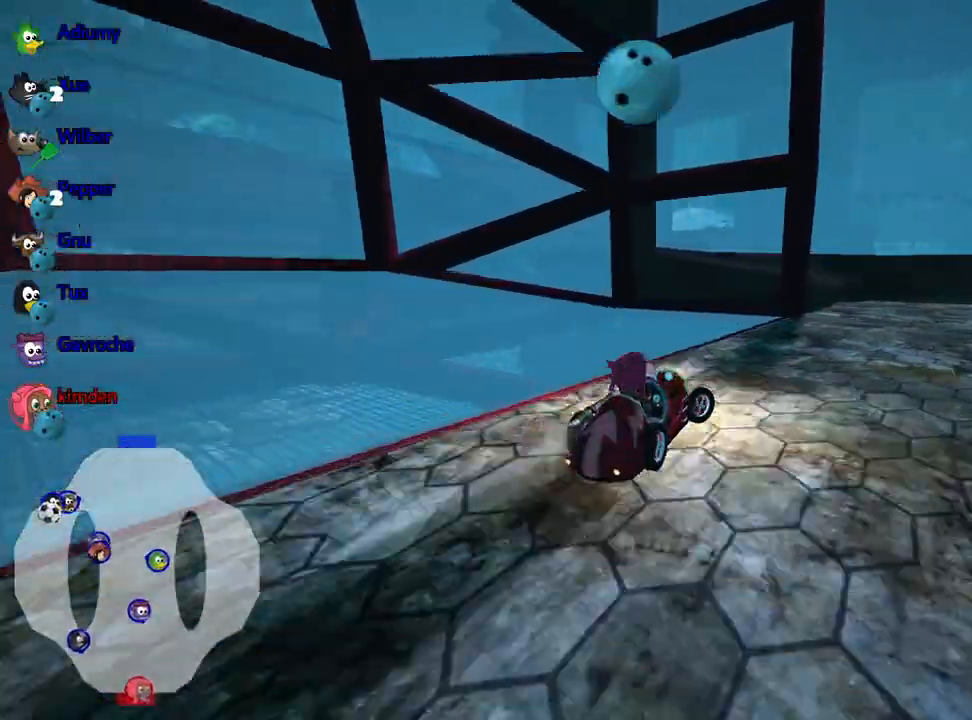
{"keys": ["right"], "events": []}
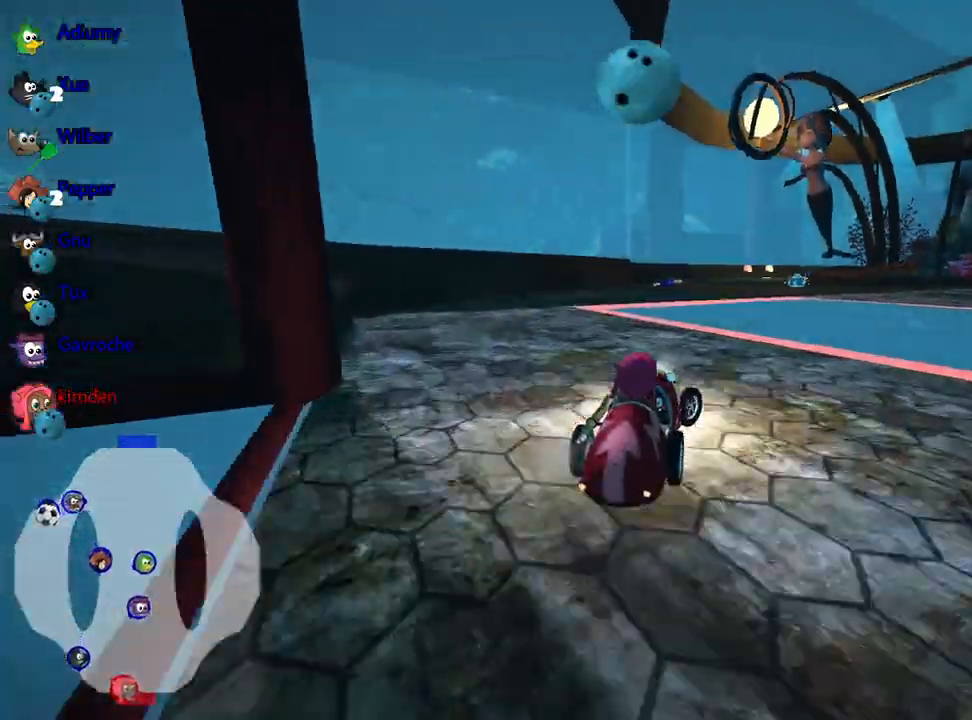
{"keys": ["down"], "events": [[117, "right", "up"], [267, "left", "down"], [350, "down", "down"], [417, "left", "up"]]}
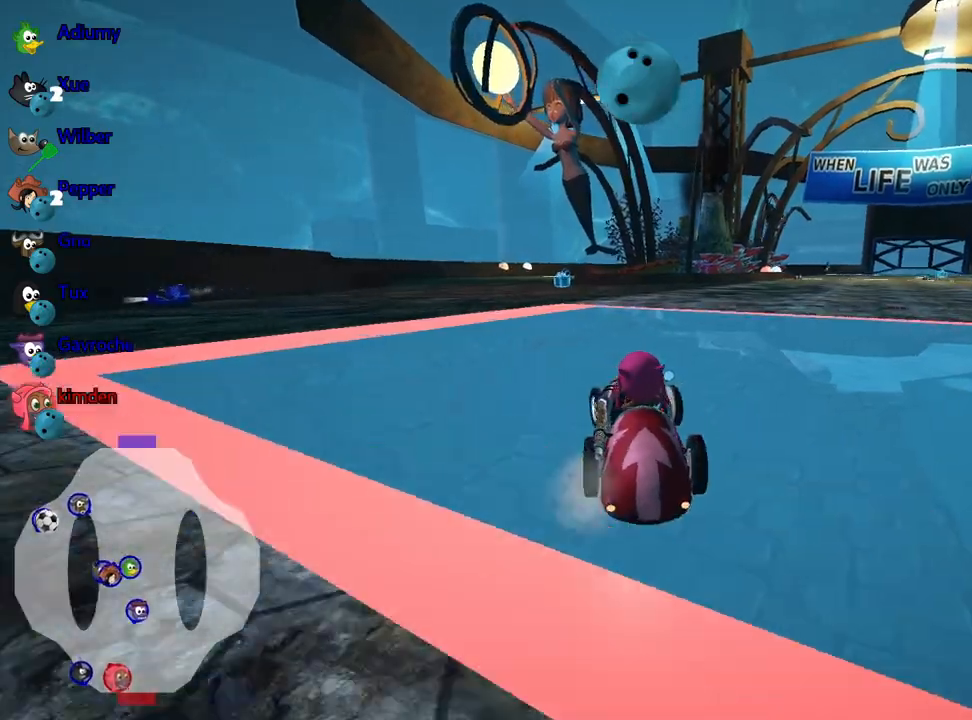
{"keys": ["down"], "events": []}
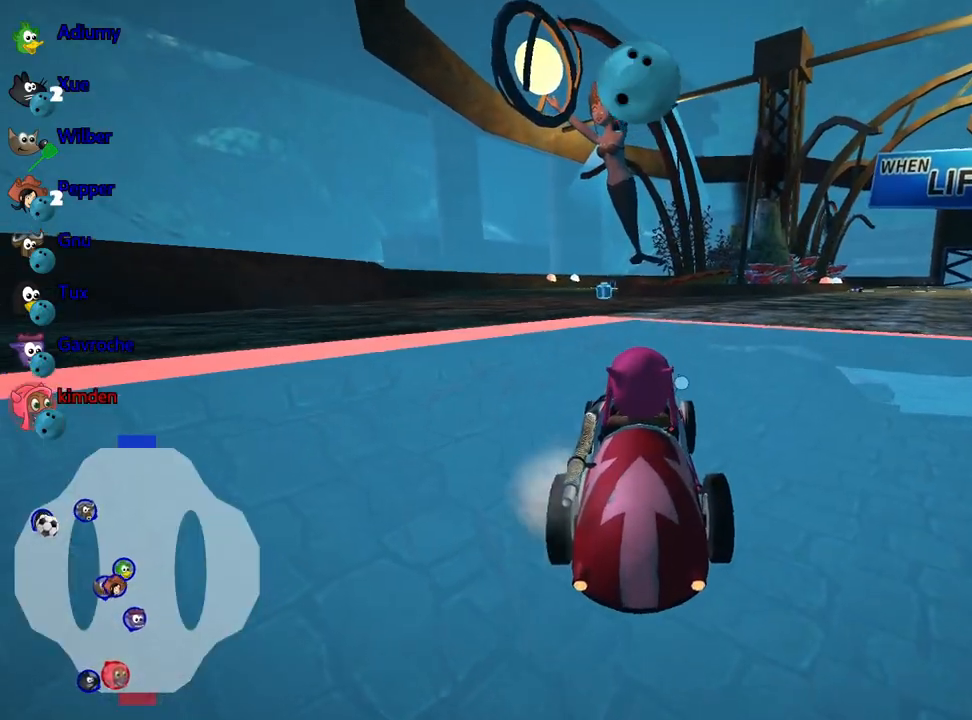
{"keys": ["up"], "events": [[200, "down", "up"], [434, "up", "down"]]}
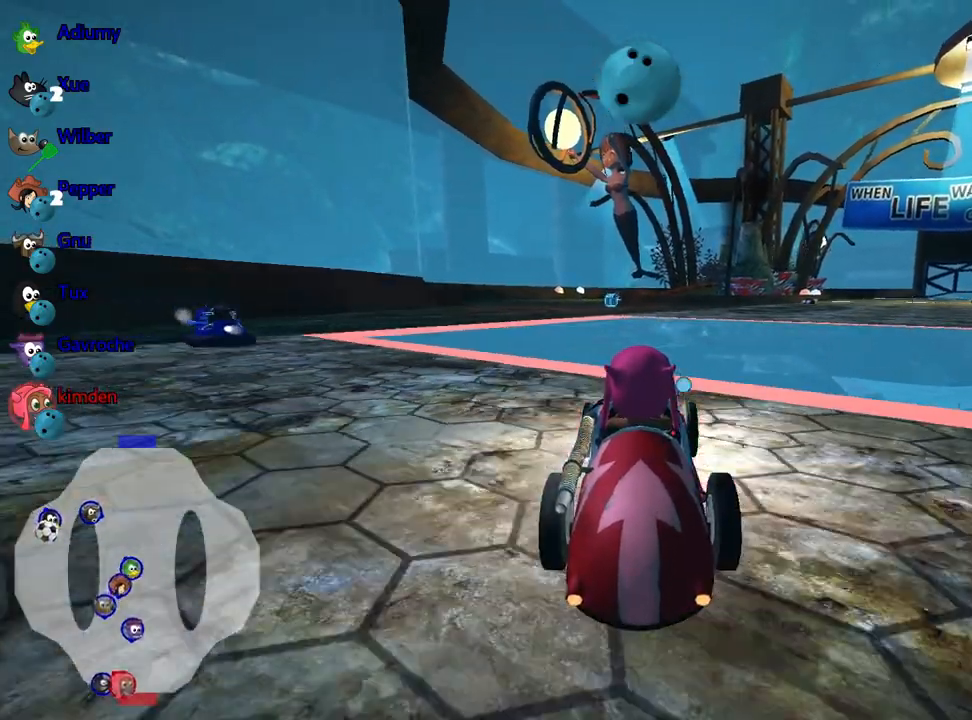
{"keys": ["up"], "events": []}